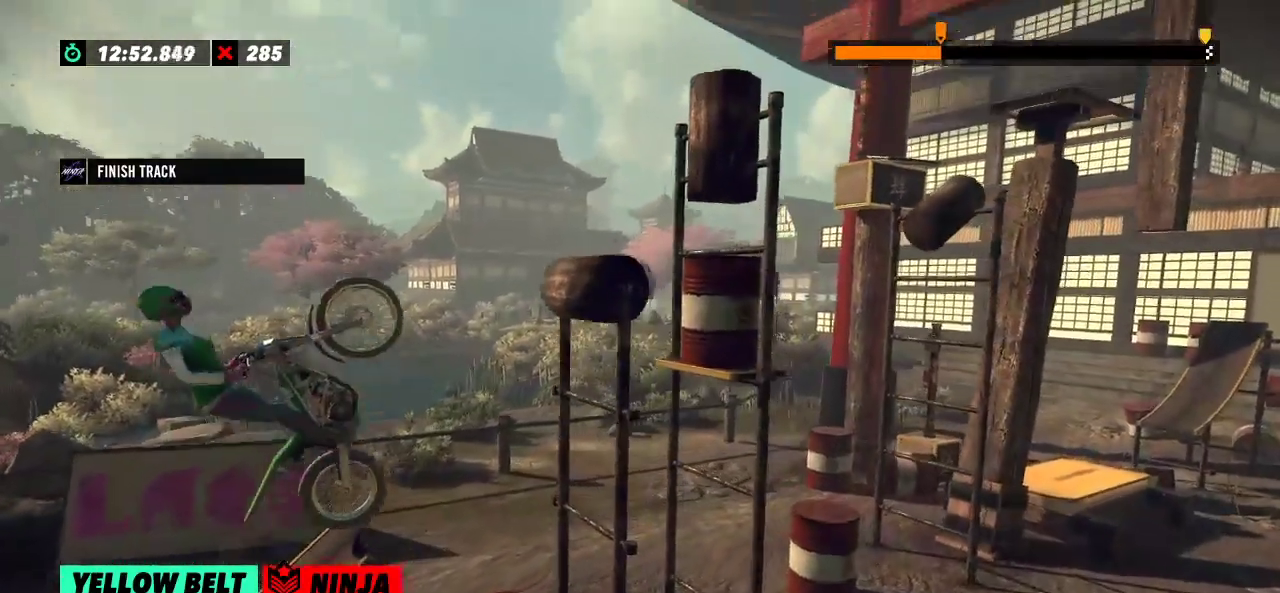
Gameplay with a controller (Xbox layout); each line is a JSON object with the inputs held at the frame after it. "events" lists button and stick changes between this image and that frame as [ms after this image, input, new state], when the widget could be followed in between. Not read: A B DPAD_DOWN DPAD_LEFT DPAD_RIGHT DPAD_UP L1 L3 R1 R2 R3 SELECT START X Y right_stick.
{"buttons": [], "left_stick": "center", "events": [[134, "left_stick", "left"], [384, "left_stick", "center"]]}
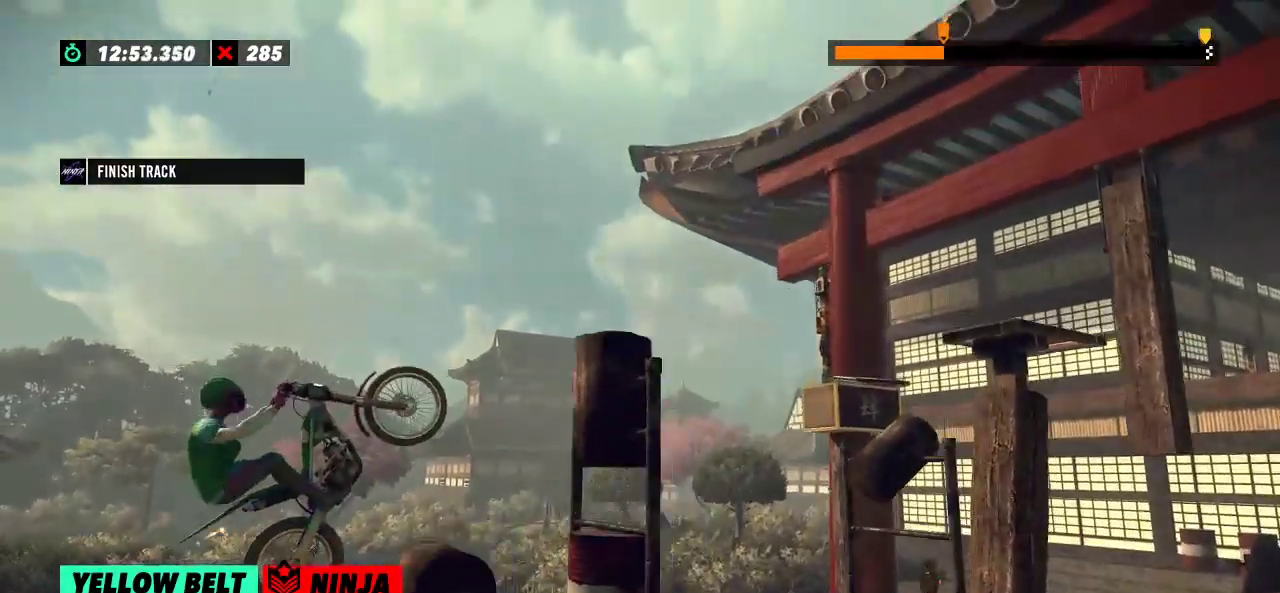
{"buttons": [], "left_stick": "right", "events": [[100, "left_stick", "right"]]}
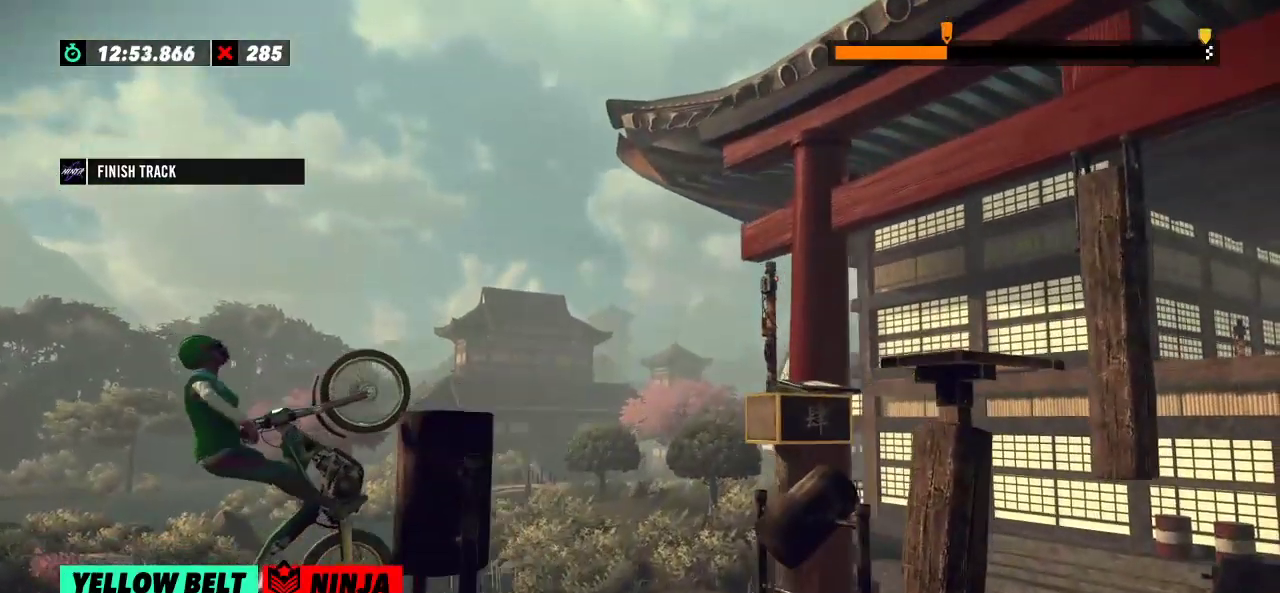
{"buttons": [], "left_stick": "right", "events": [[217, "L2", "down"], [317, "L2", "up"], [384, "L2", "down"], [451, "L2", "up"]]}
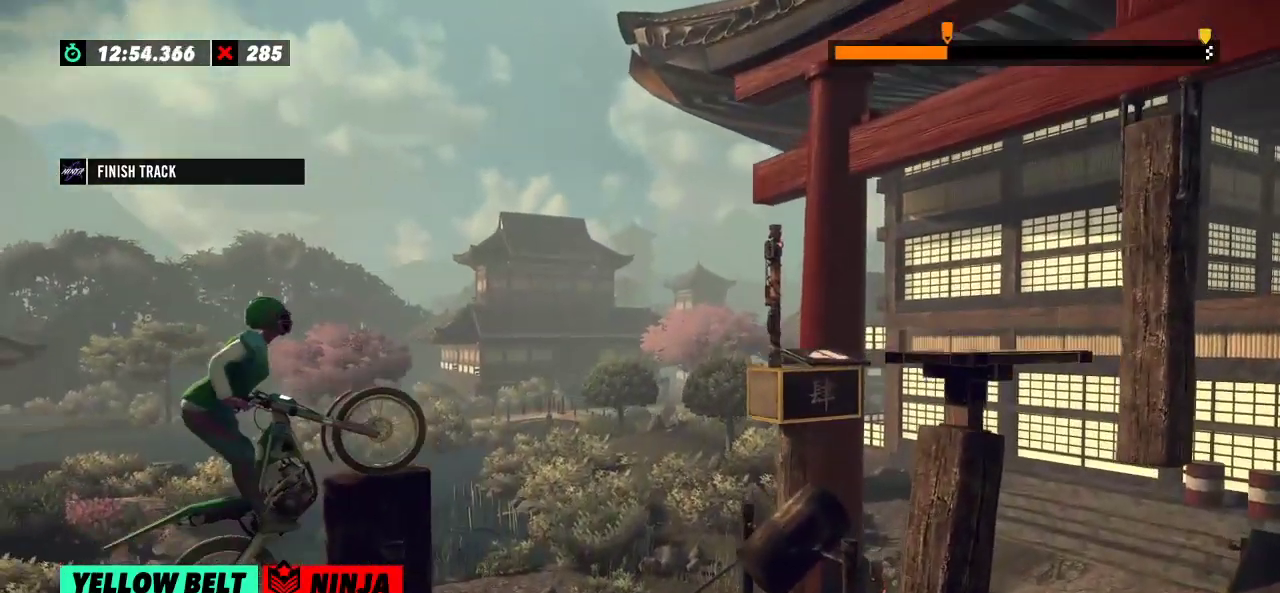
{"buttons": ["L2"], "left_stick": "right", "events": [[16, "L2", "down"], [83, "L2", "up"], [133, "L2", "down"], [200, "L2", "up"], [250, "L2", "down"], [317, "L2", "up"], [383, "L2", "down"], [433, "L2", "up"], [500, "L2", "down"]]}
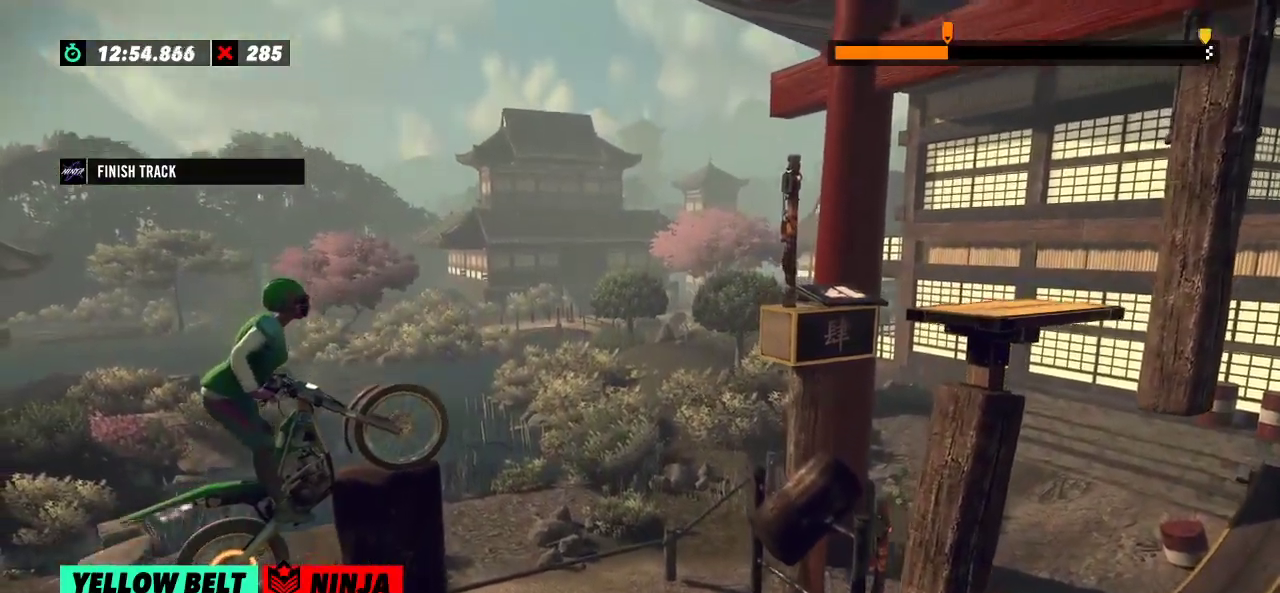
{"buttons": [], "left_stick": "center", "events": [[33, "L2", "up"], [117, "L2", "down"], [167, "L2", "up"], [284, "left_stick", "center"]]}
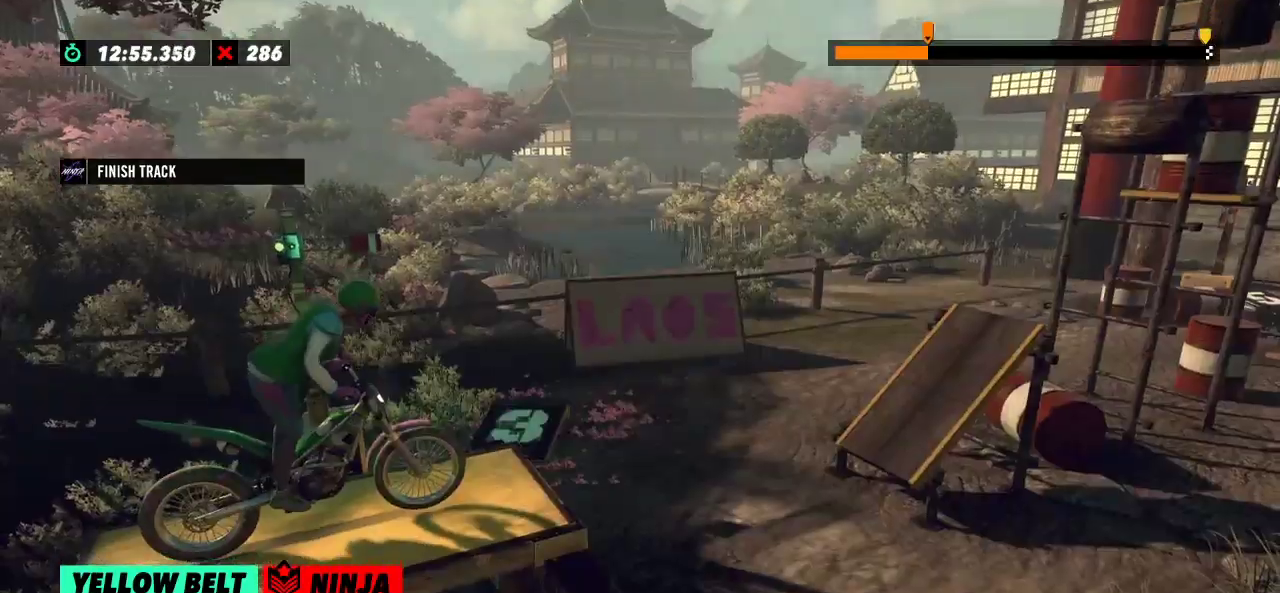
{"buttons": [], "left_stick": "center", "events": []}
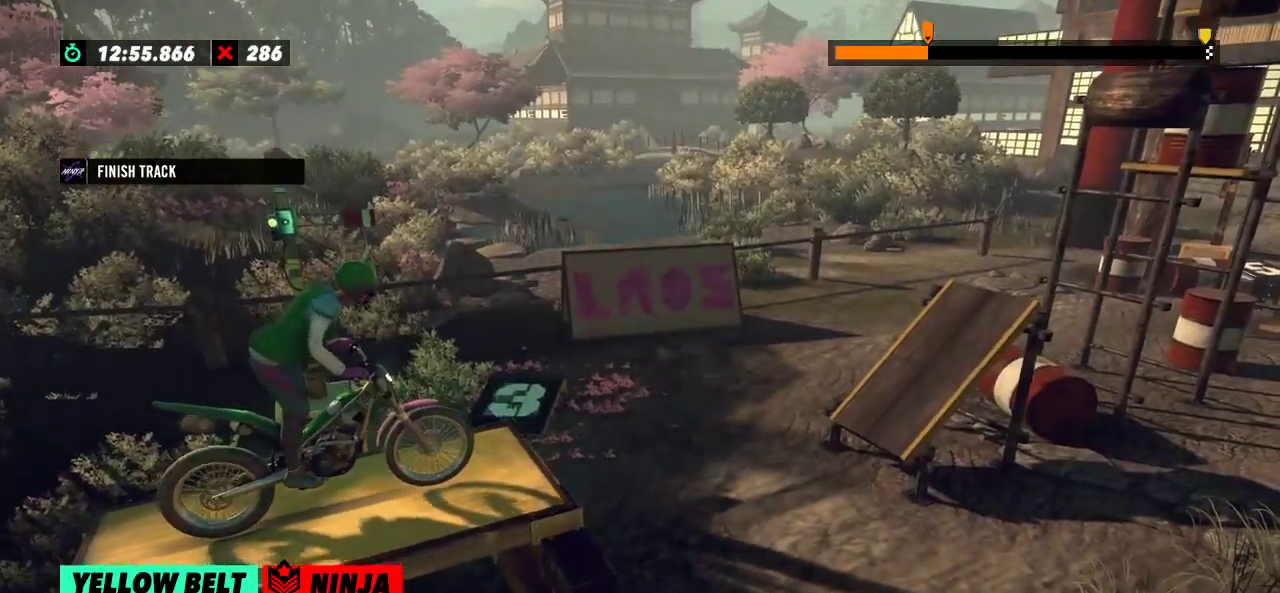
{"buttons": [], "left_stick": "left", "events": [[384, "left_stick", "left"]]}
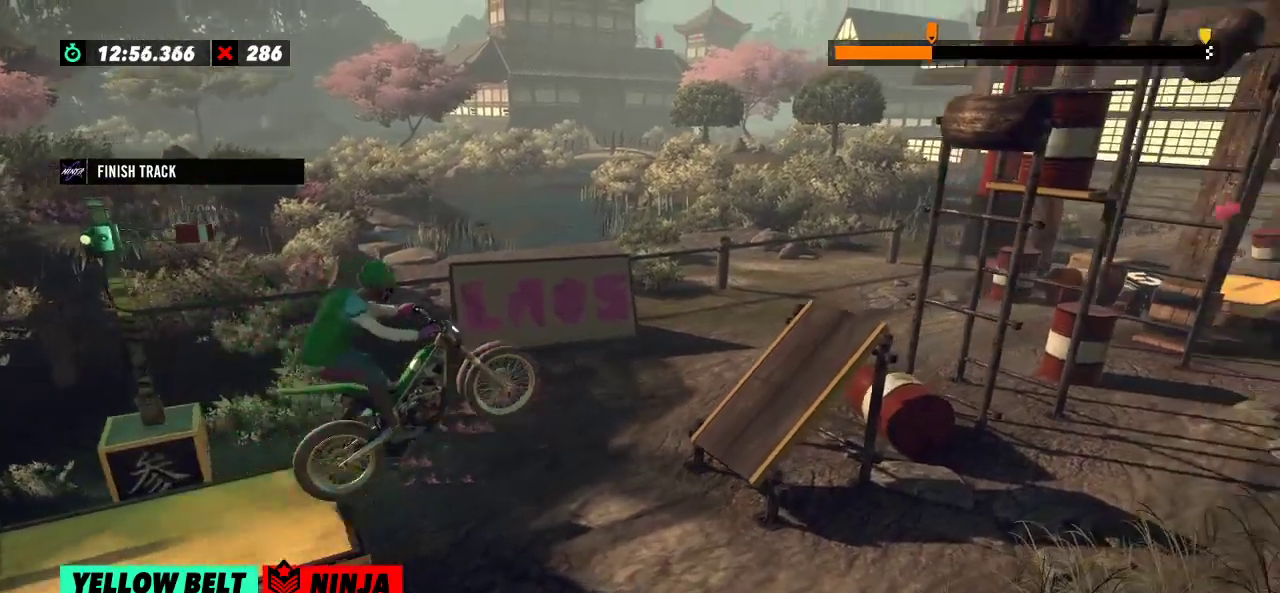
{"buttons": [], "left_stick": "right", "events": [[100, "left_stick", "center"], [300, "left_stick", "left"], [400, "left_stick", "center"], [450, "left_stick", "right"]]}
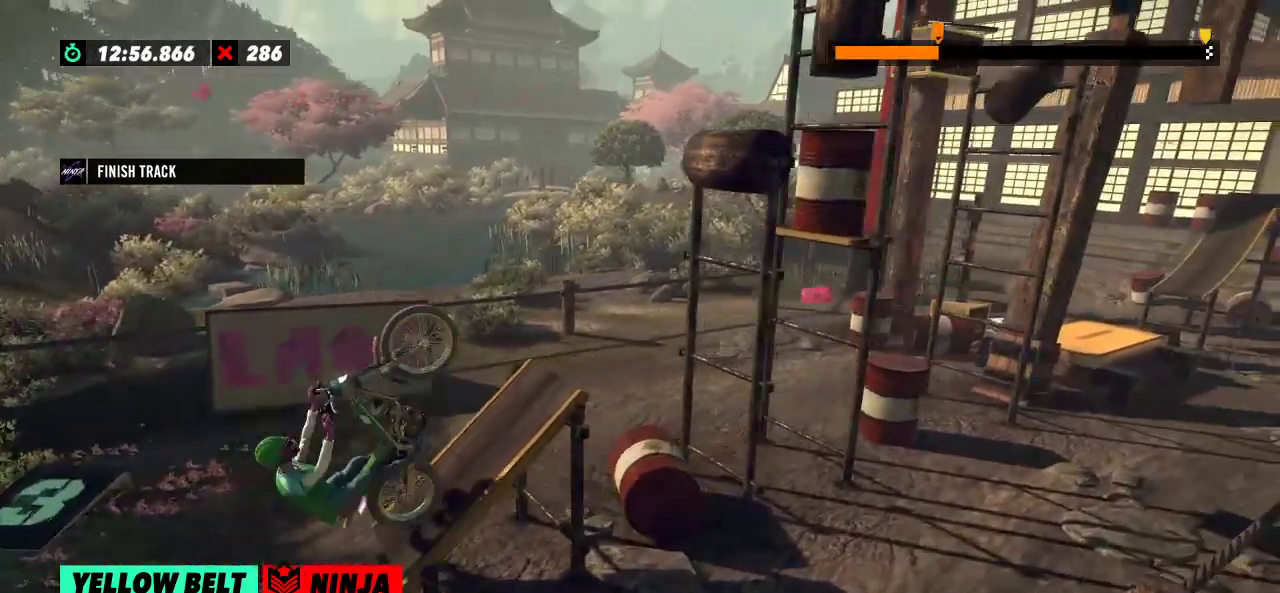
{"buttons": [], "left_stick": "center", "events": [[451, "left_stick", "center"]]}
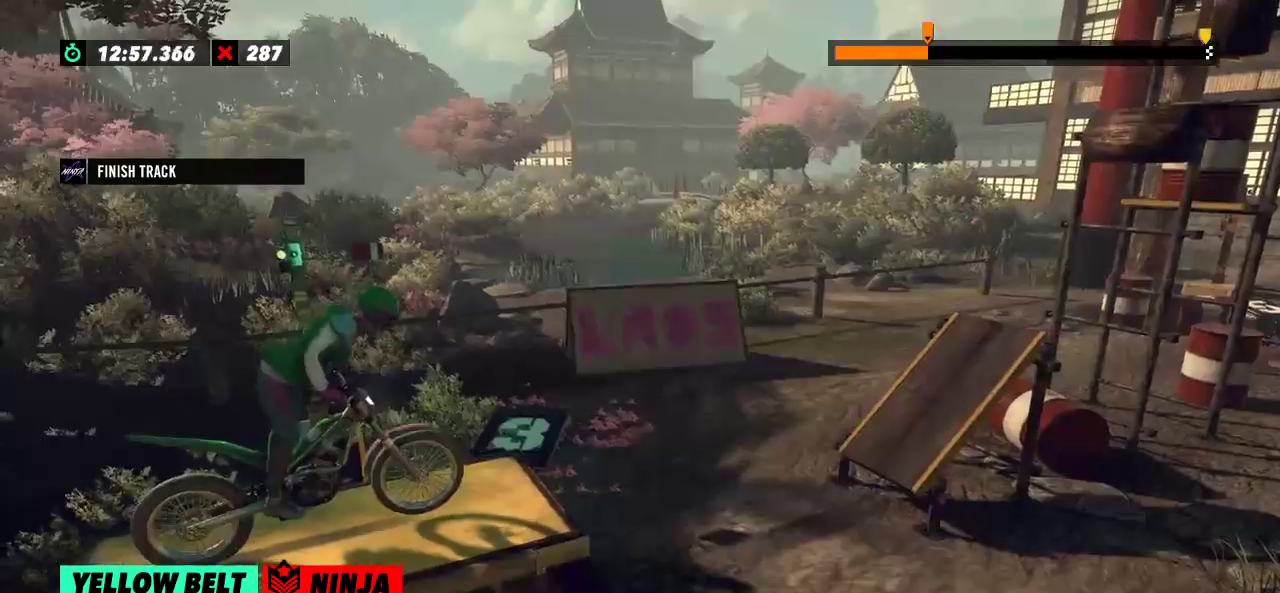
{"buttons": [], "left_stick": "center", "events": []}
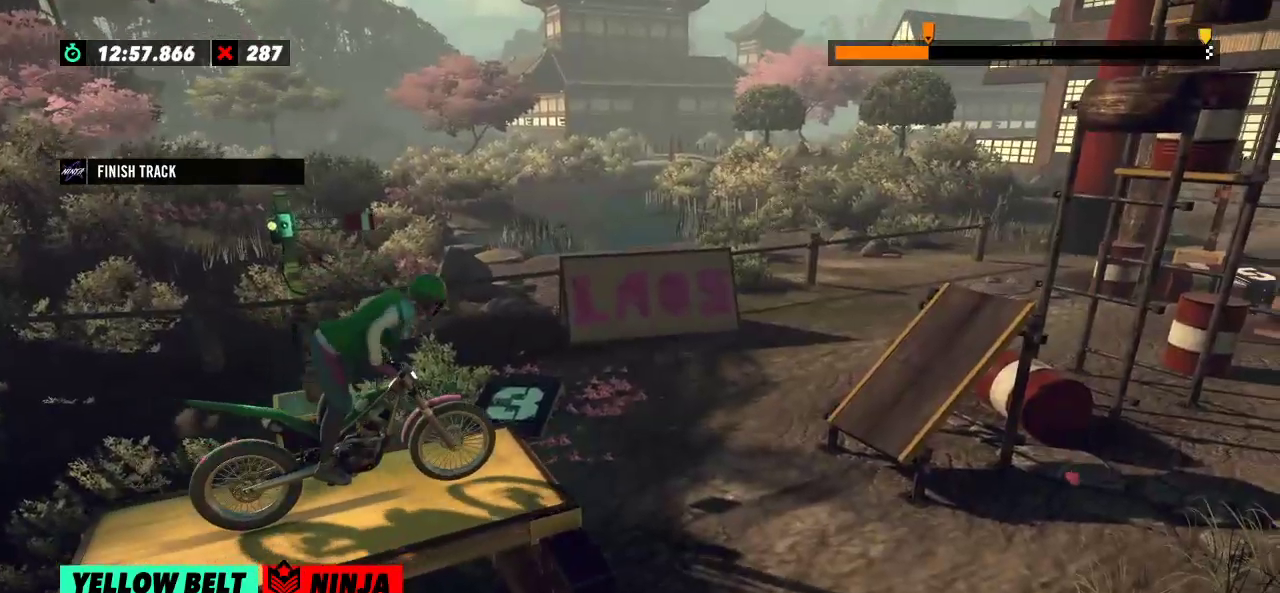
{"buttons": [], "left_stick": "center", "events": [[350, "left_stick", "left"], [484, "left_stick", "center"]]}
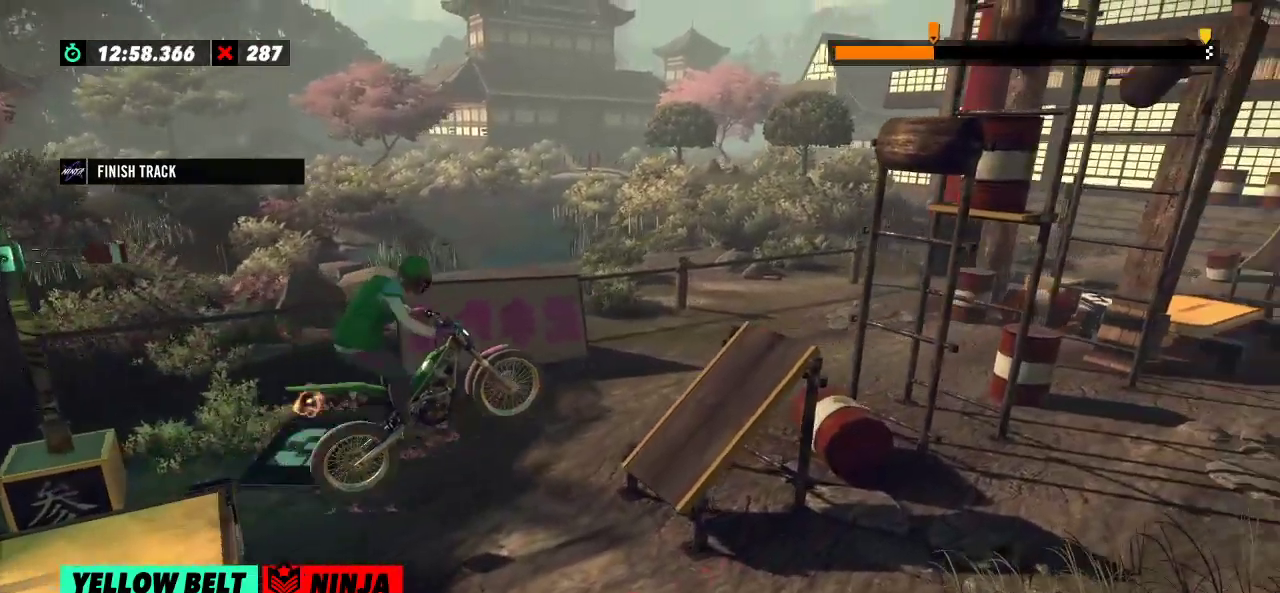
{"buttons": [], "left_stick": "left", "events": [[66, "left_stick", "left"]]}
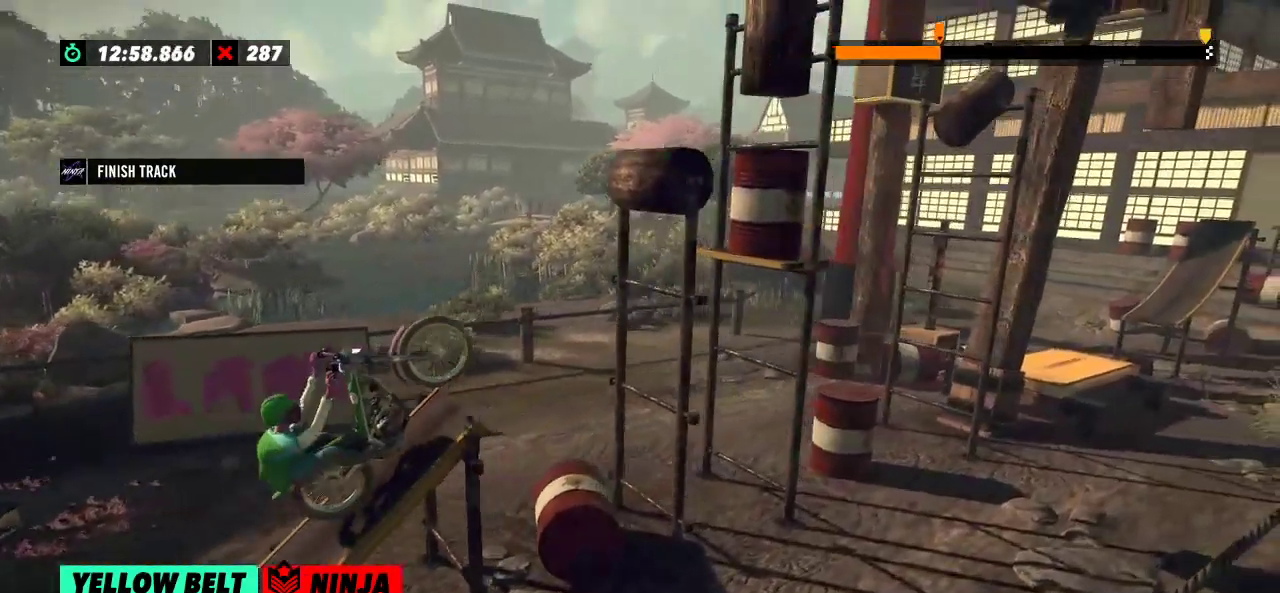
{"buttons": [], "left_stick": "center", "events": [[117, "left_stick", "center"], [167, "left_stick", "right"], [250, "left_stick", "left"], [451, "left_stick", "center"]]}
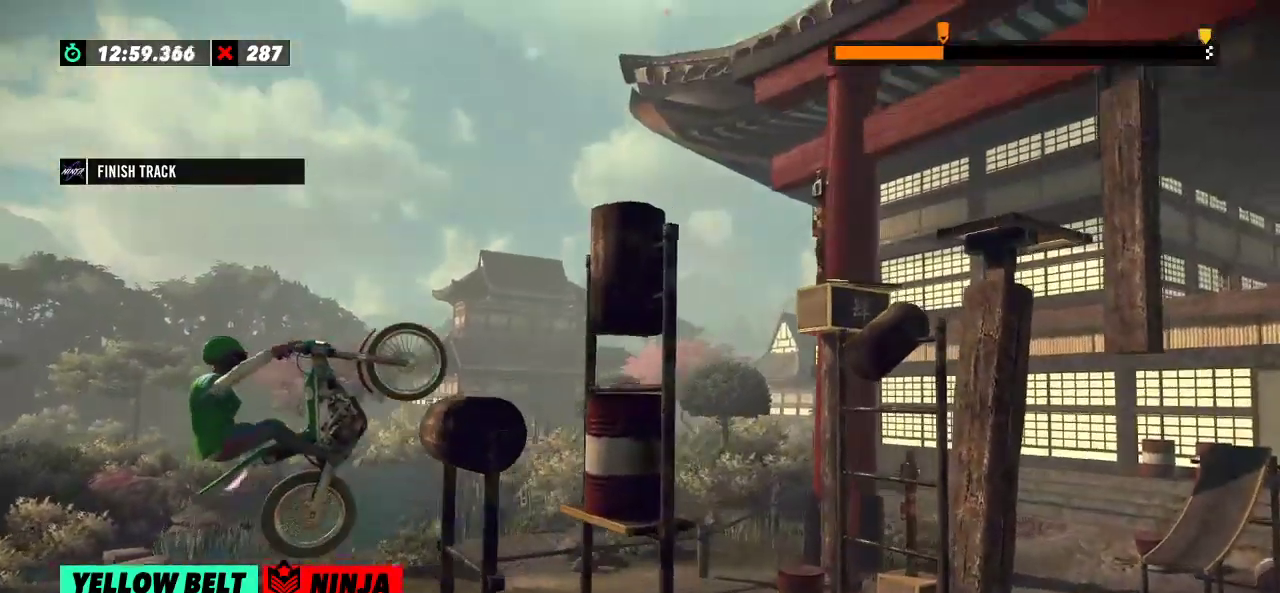
{"buttons": [], "left_stick": "right", "events": [[133, "left_stick", "left"], [333, "left_stick", "right"]]}
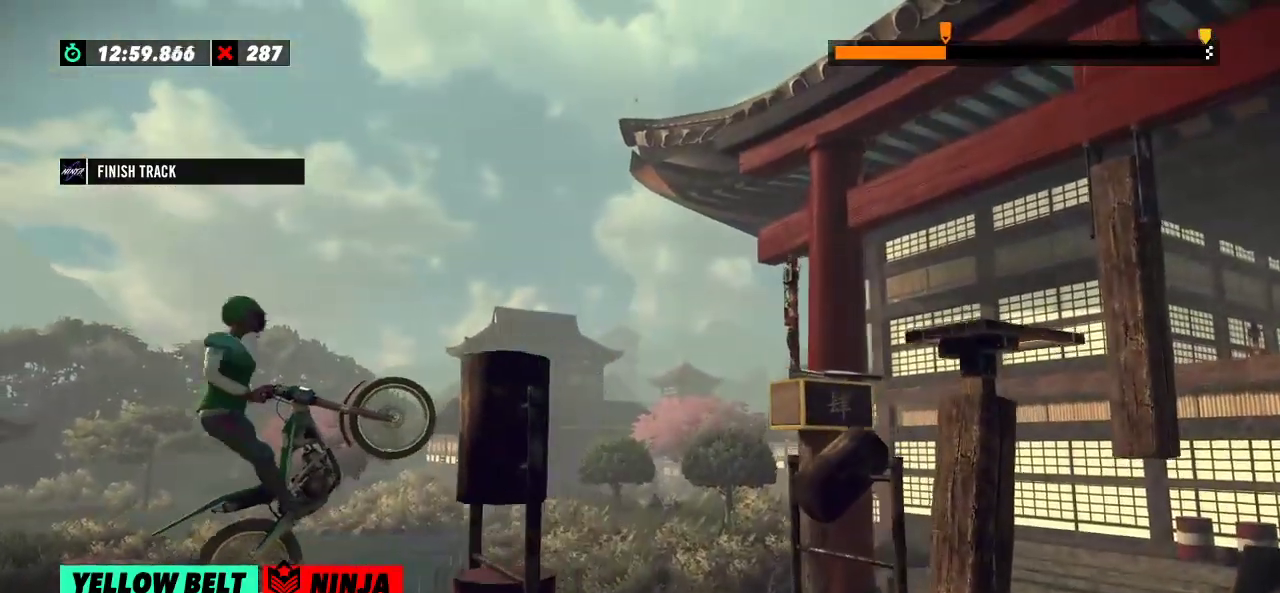
{"buttons": [], "left_stick": "right", "events": []}
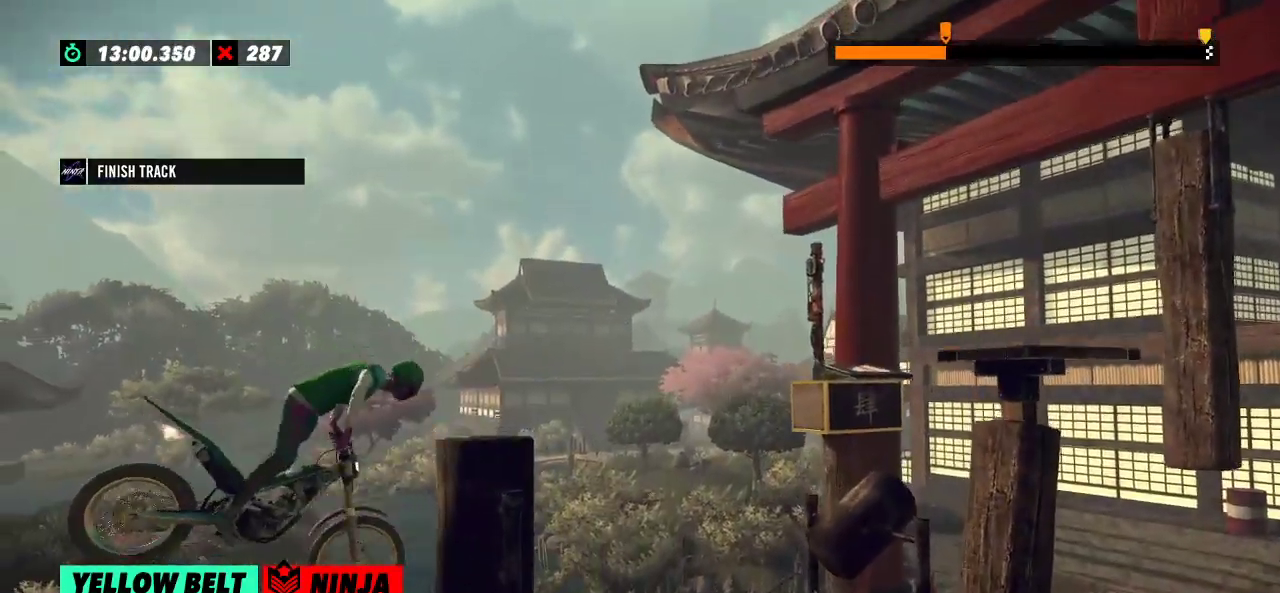
{"buttons": [], "left_stick": "center", "events": [[16, "left_stick", "center"]]}
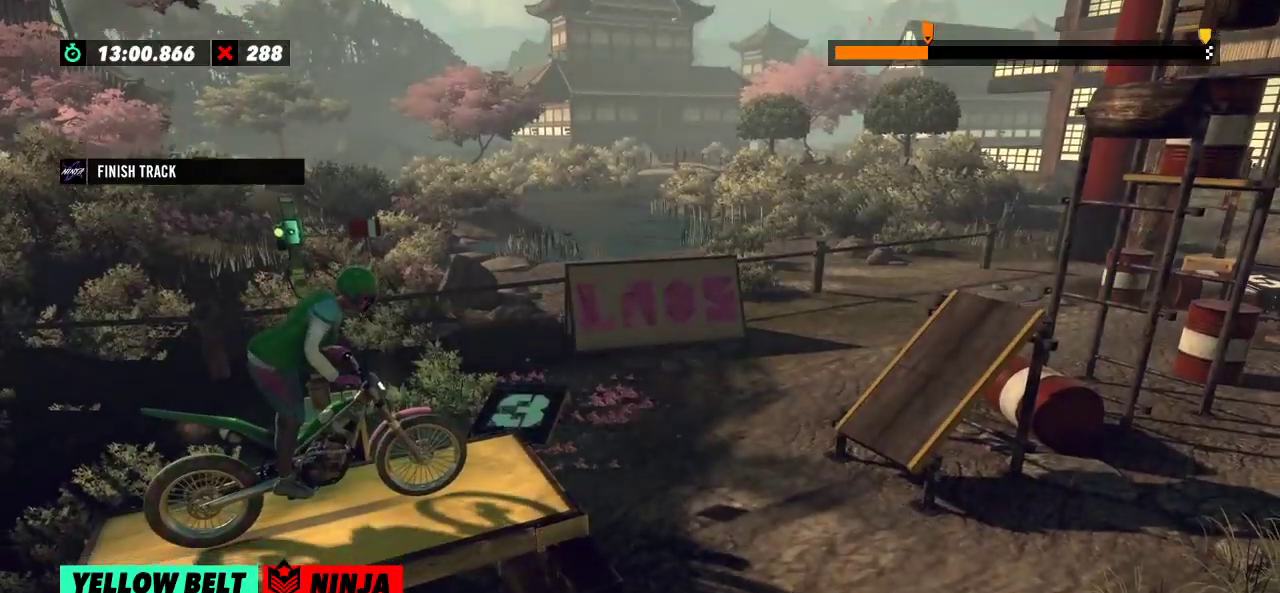
{"buttons": [], "left_stick": "left", "events": [[501, "left_stick", "left"]]}
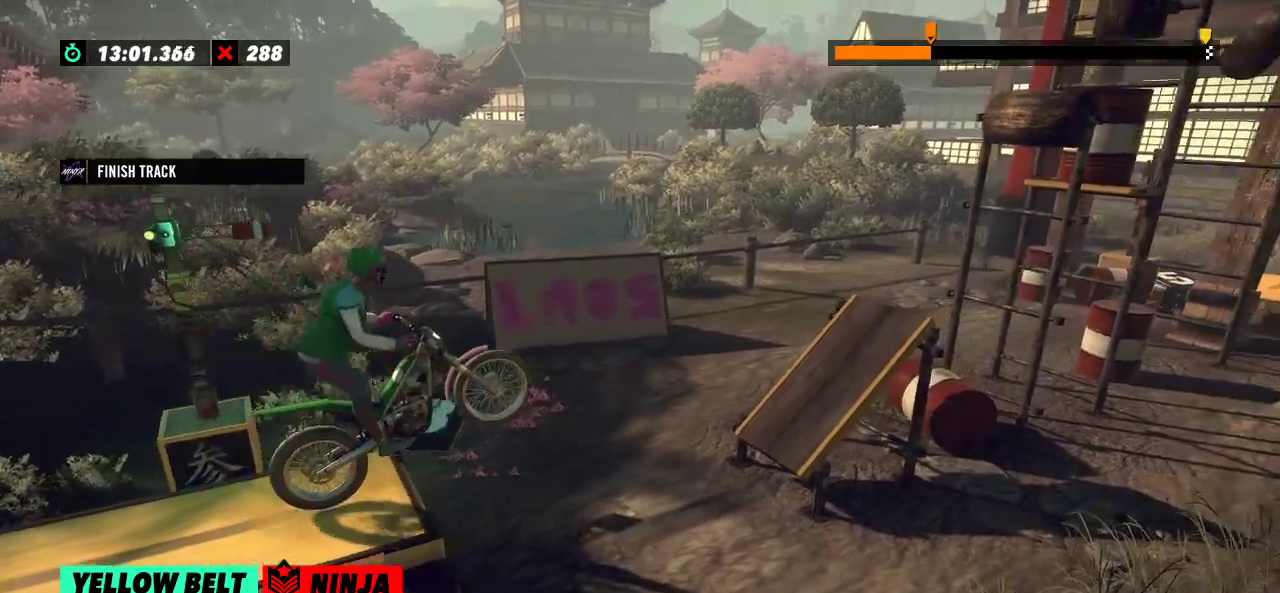
{"buttons": [], "left_stick": "right", "events": [[133, "left_stick", "center"], [367, "left_stick", "left"], [500, "left_stick", "right"]]}
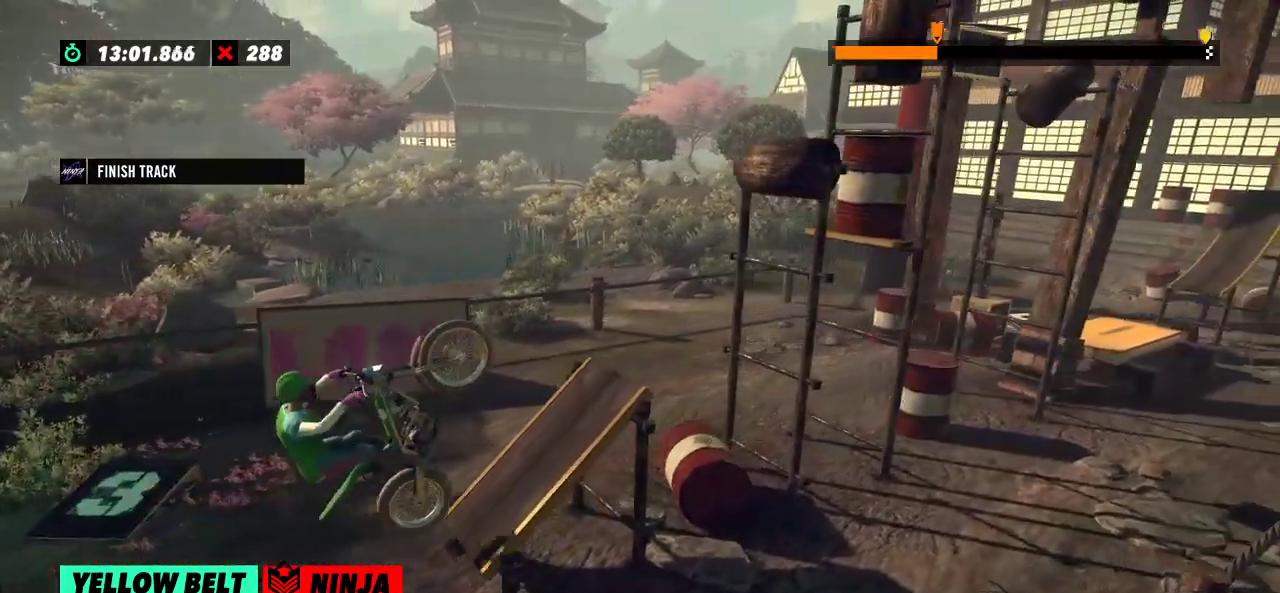
{"buttons": [], "left_stick": "right", "events": []}
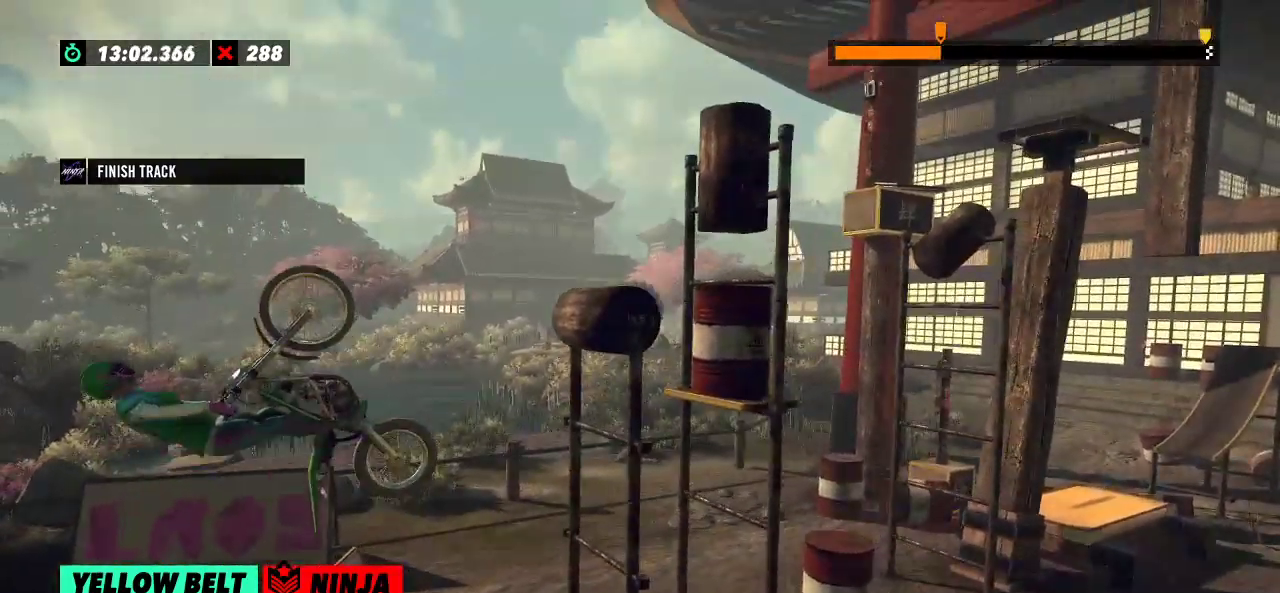
{"buttons": [], "left_stick": "left", "events": [[333, "left_stick", "left"]]}
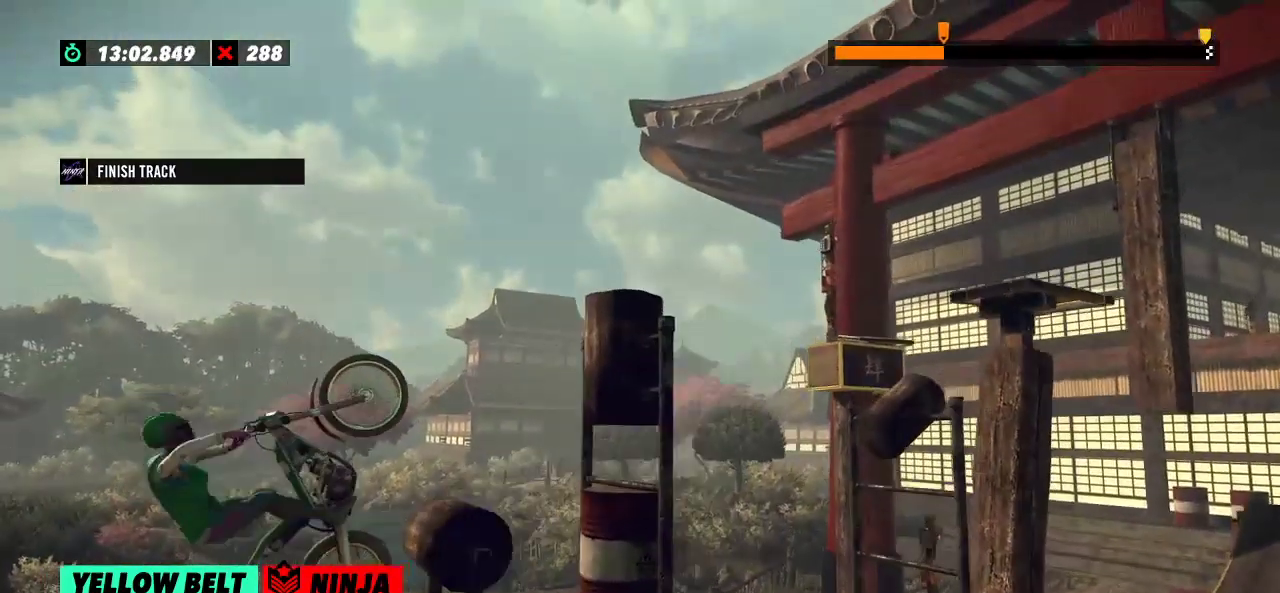
{"buttons": [], "left_stick": "center", "events": [[17, "left_stick", "center"], [67, "left_stick", "right"], [417, "left_stick", "center"]]}
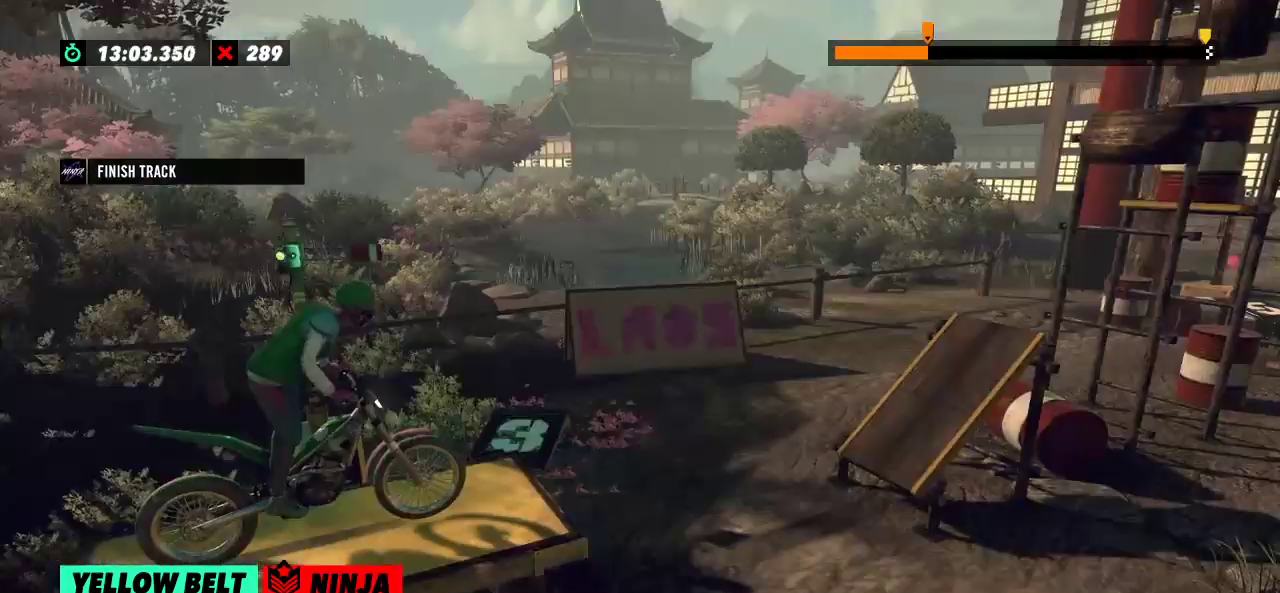
{"buttons": [], "left_stick": "center", "events": []}
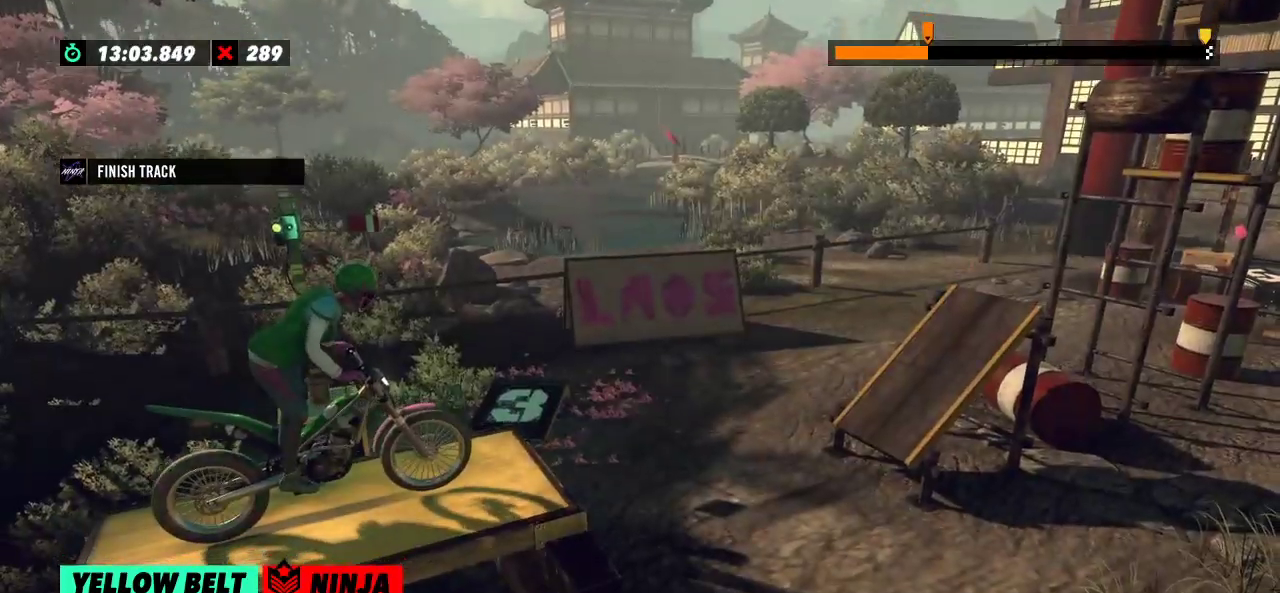
{"buttons": [], "left_stick": "center", "events": []}
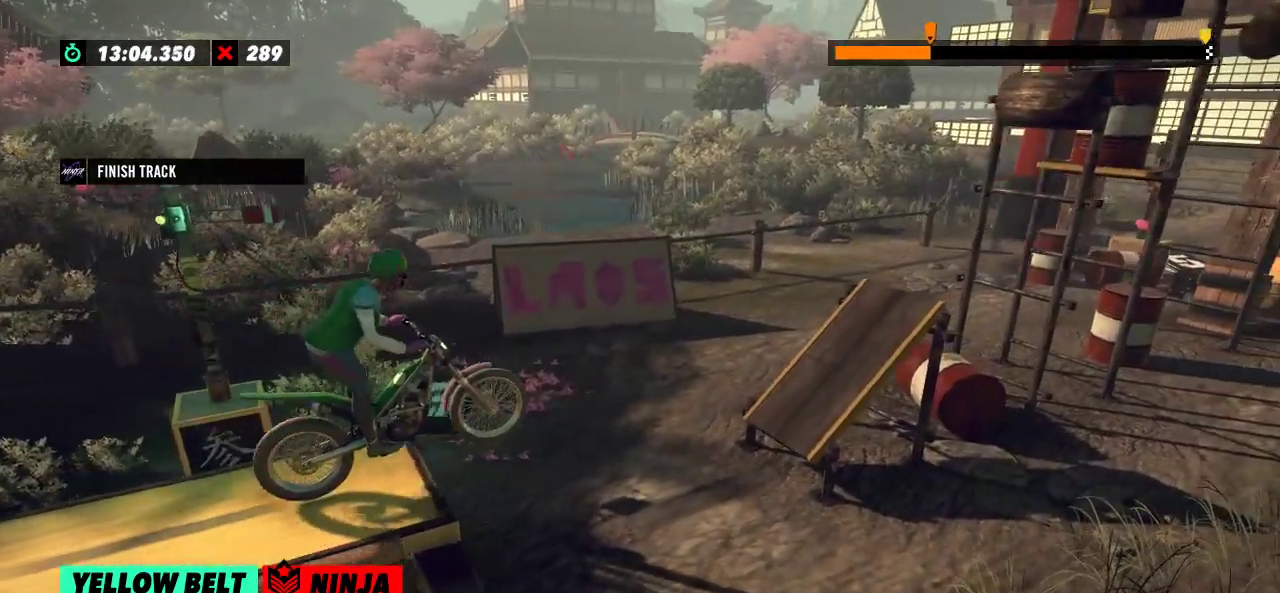
{"buttons": [], "left_stick": "center", "events": [[83, "left_stick", "left"], [450, "left_stick", "center"]]}
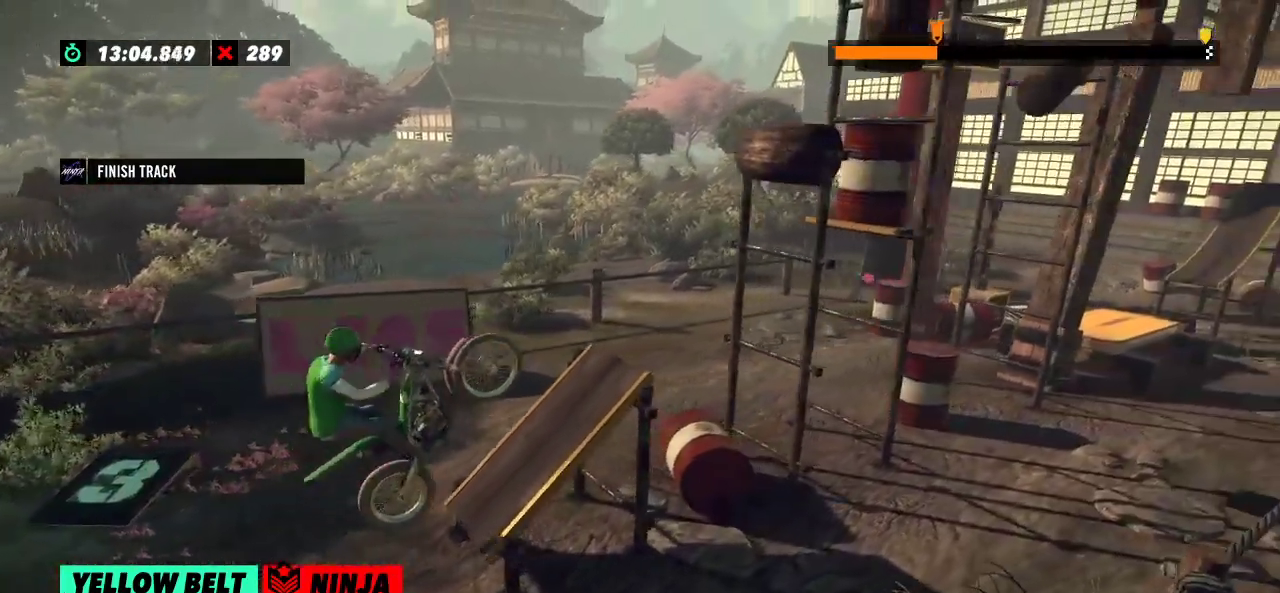
{"buttons": [], "left_stick": "left", "events": [[50, "left_stick", "left"], [217, "left_stick", "right"], [434, "left_stick", "left"]]}
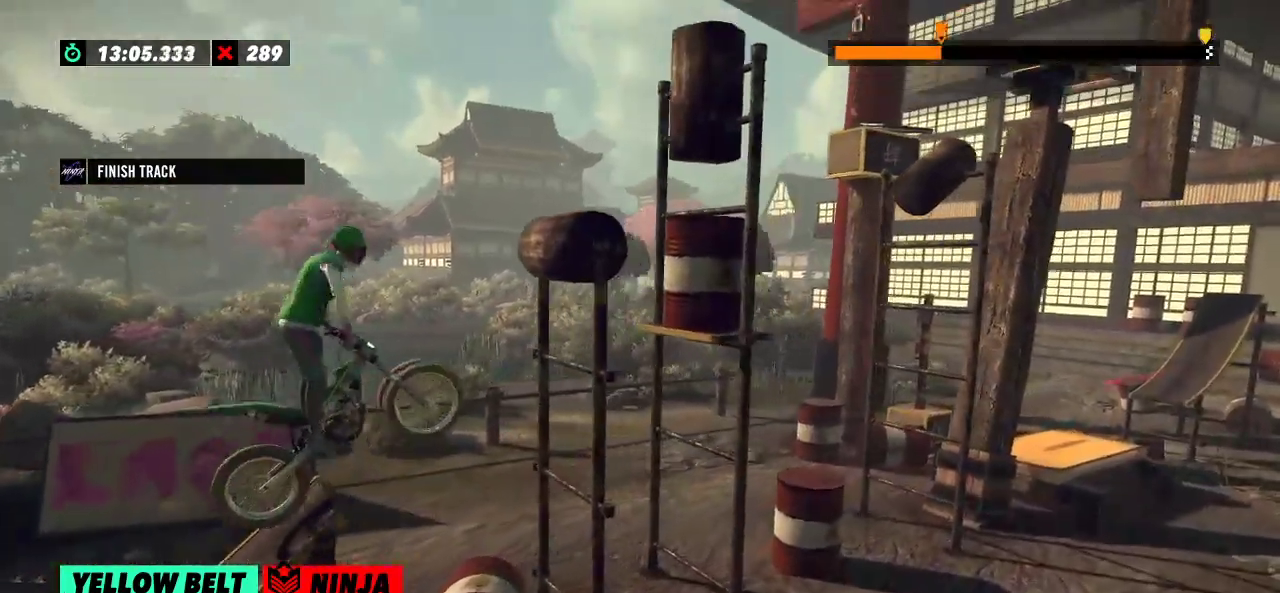
{"buttons": [], "left_stick": "center", "events": [[100, "left_stick", "center"]]}
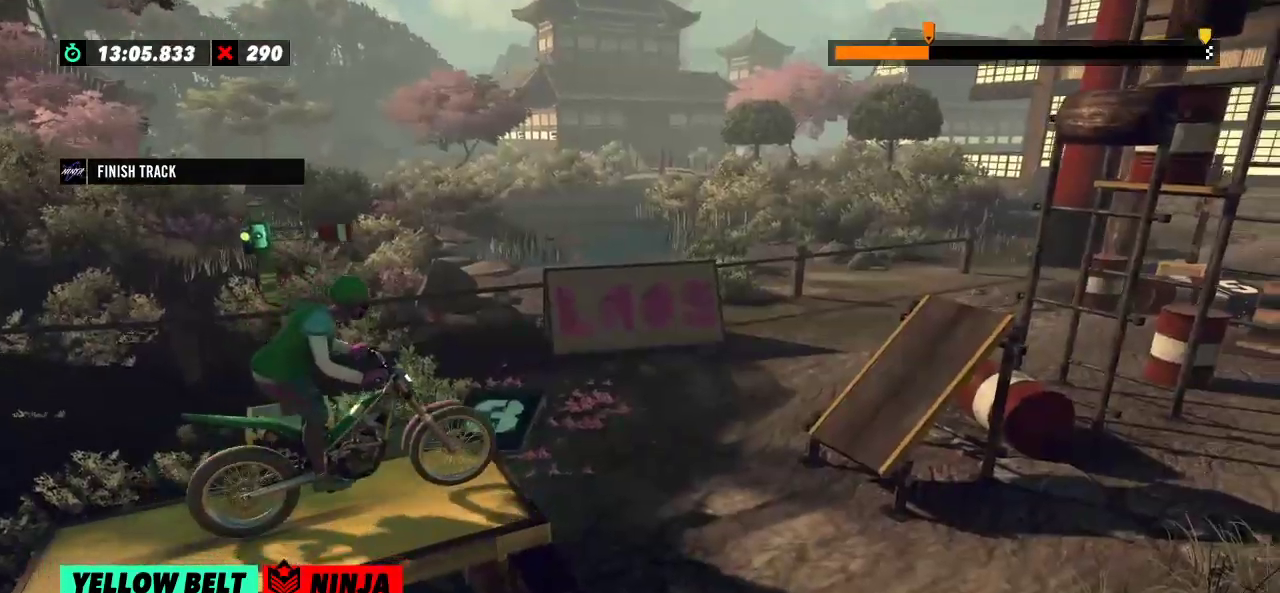
{"buttons": [], "left_stick": "center", "events": [[217, "left_stick", "left"], [468, "left_stick", "center"]]}
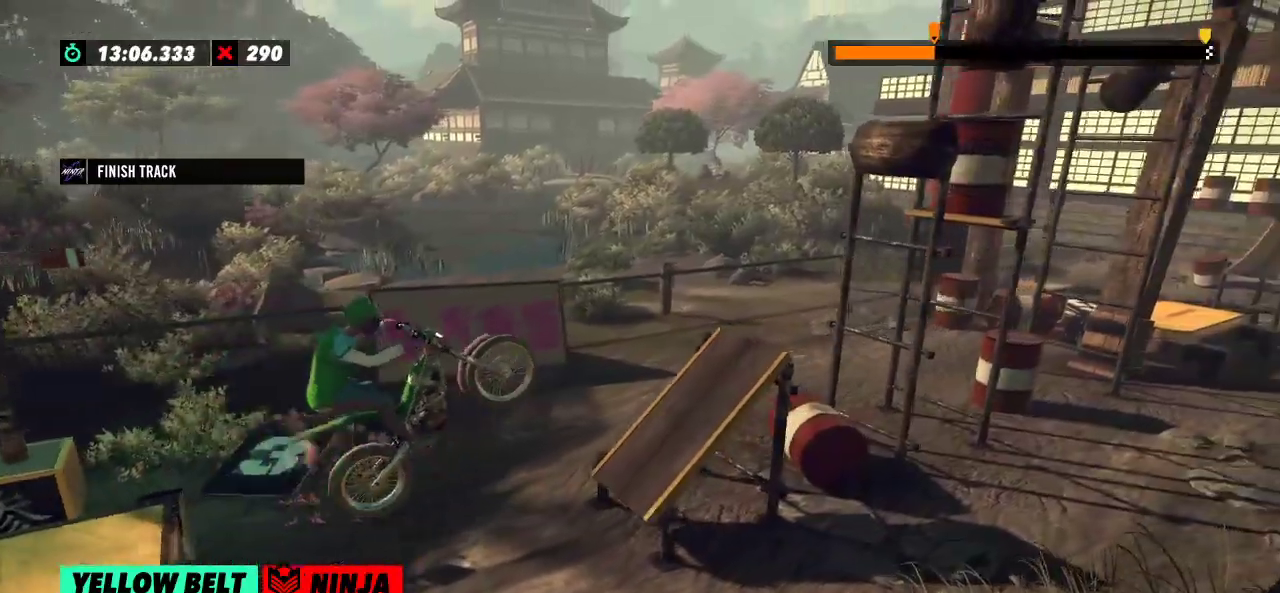
{"buttons": [], "left_stick": "right", "events": [[317, "left_stick", "right"]]}
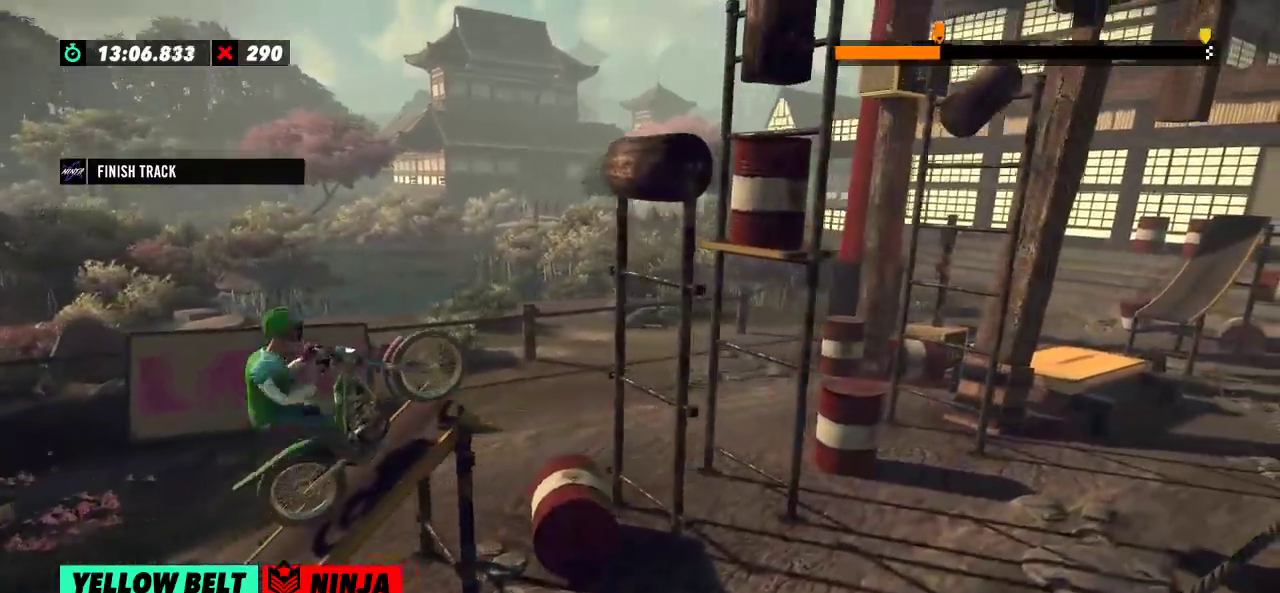
{"buttons": [], "left_stick": "center", "events": [[67, "left_stick", "left"], [401, "left_stick", "center"]]}
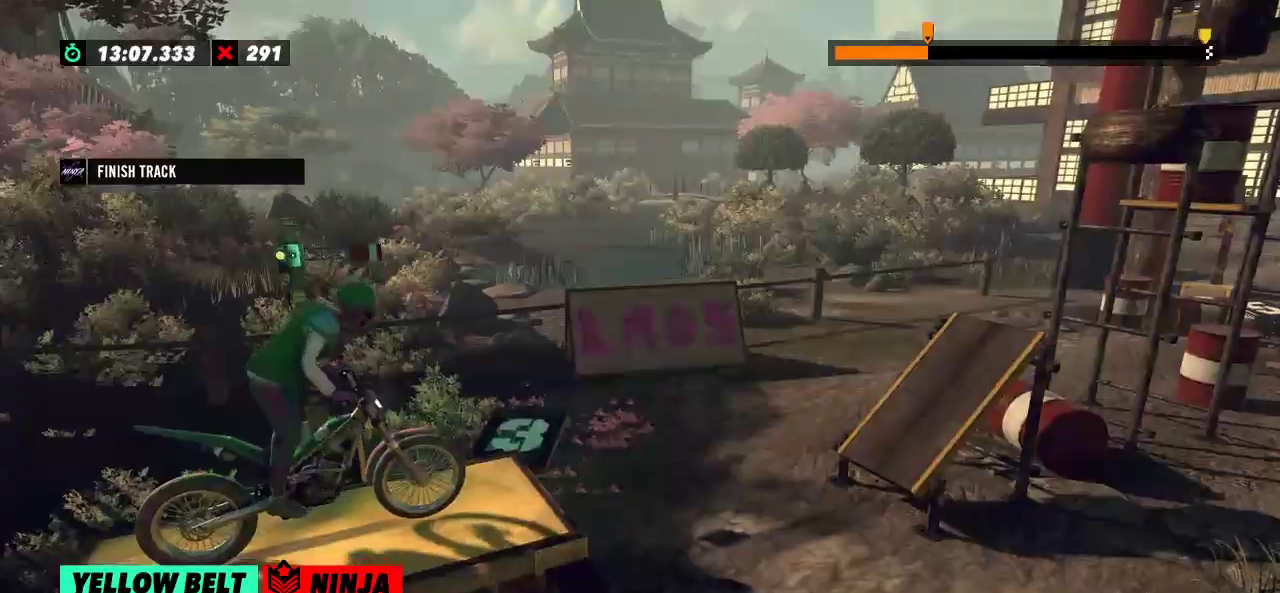
{"buttons": [], "left_stick": "center", "events": []}